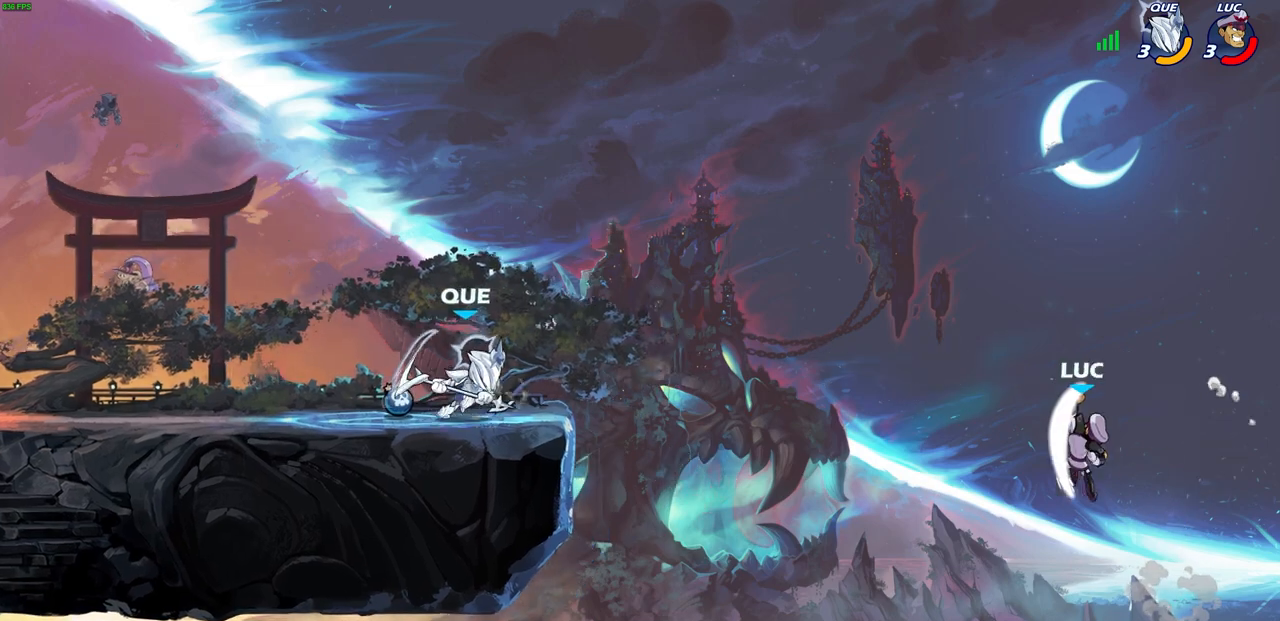
Gameplay with a controller (PlayStation layout); each line is a JSON object with the inputs held at the frame after it. "events" lists button and stick changes between this image and that frame as [ms after this image, input, new state], when the widget could be followed in between. Not read: L1.
{"buttons": [], "left_stick": "down-left", "right_stick": "center", "events": [[183, "left_stick", "up"], [283, "left_stick", "right"], [483, "left_stick", "down-left"]]}
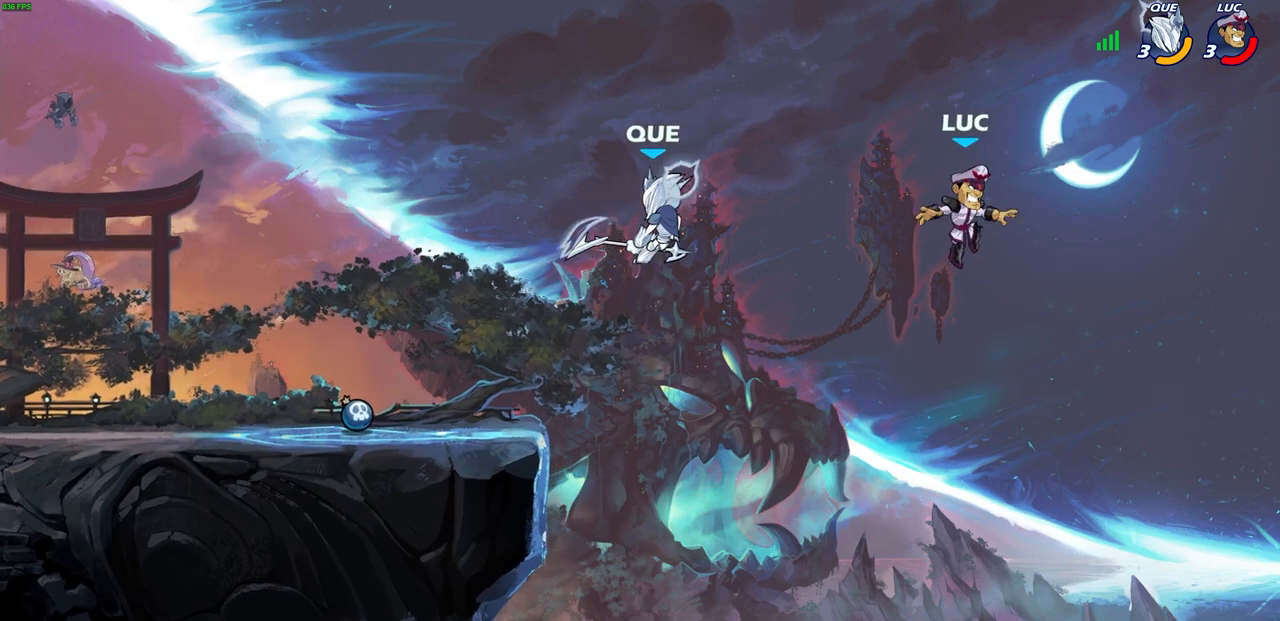
{"buttons": [], "left_stick": "left", "right_stick": "center", "events": [[200, "left_stick", "left"]]}
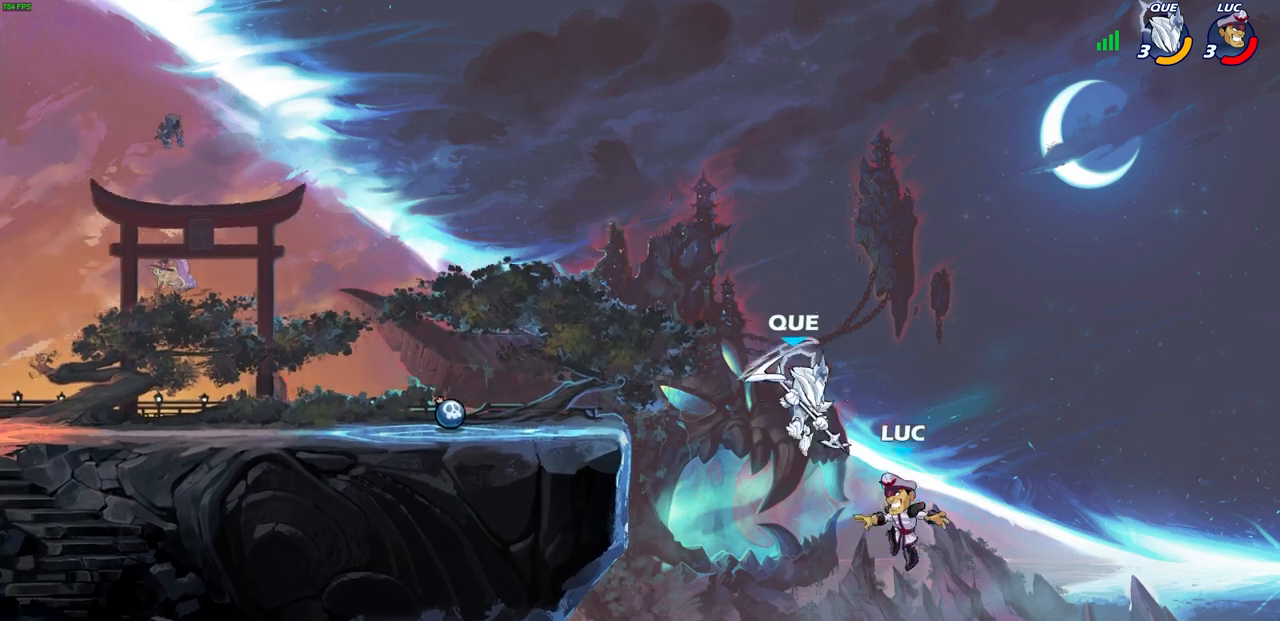
{"buttons": [], "left_stick": "center", "right_stick": "center", "events": [[33, "CROSS", "down"], [83, "SQUARE", "down"], [117, "CROSS", "up"], [150, "SQUARE", "up"], [500, "left_stick", "center"]]}
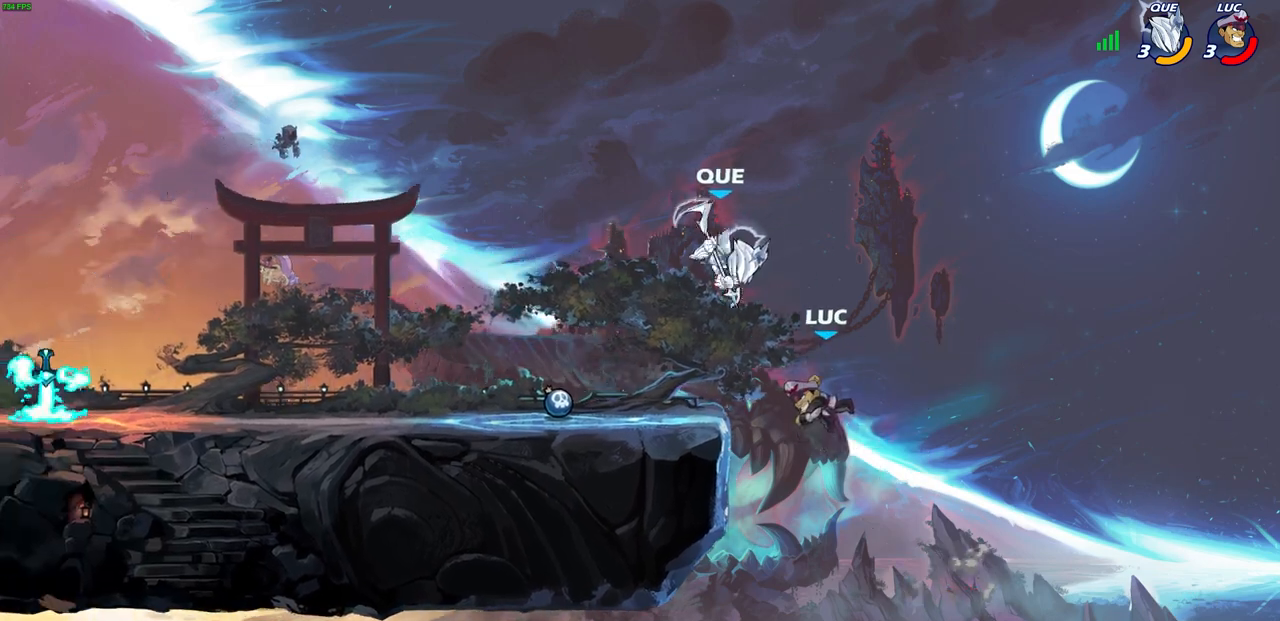
{"buttons": [], "left_stick": "up-left", "right_stick": "center", "events": [[17, "left_stick", "right"], [333, "left_stick", "up-left"]]}
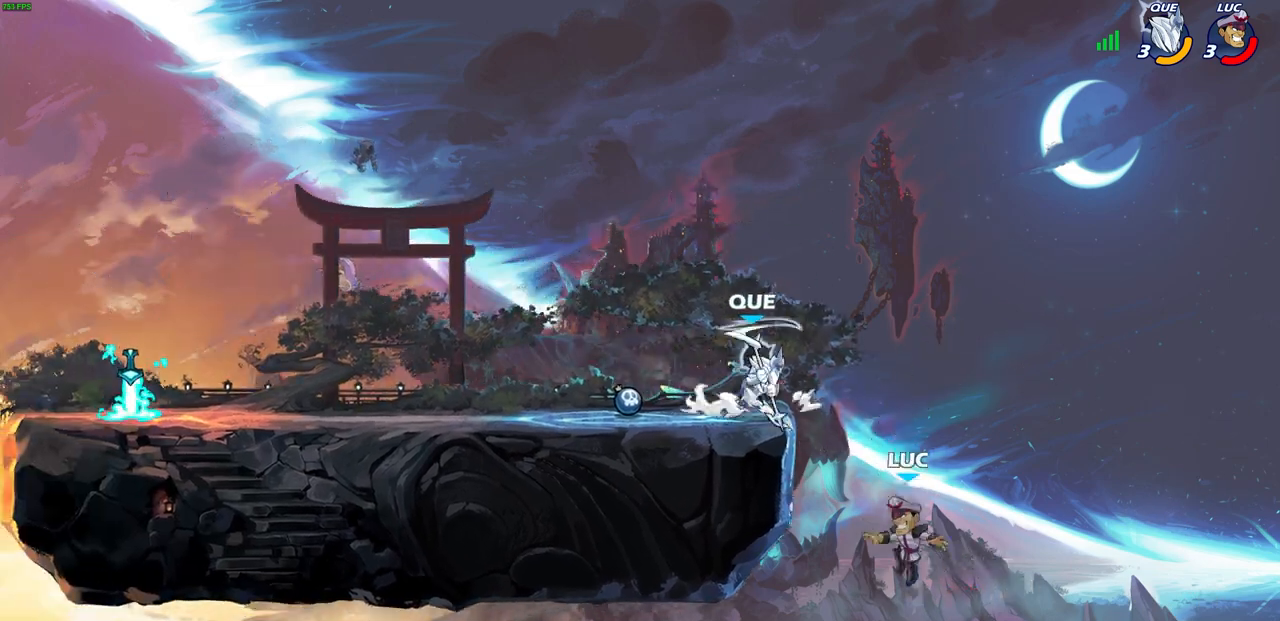
{"buttons": [], "left_stick": "up-left", "right_stick": "center", "events": [[83, "R2", "down"], [500, "R2", "up"]]}
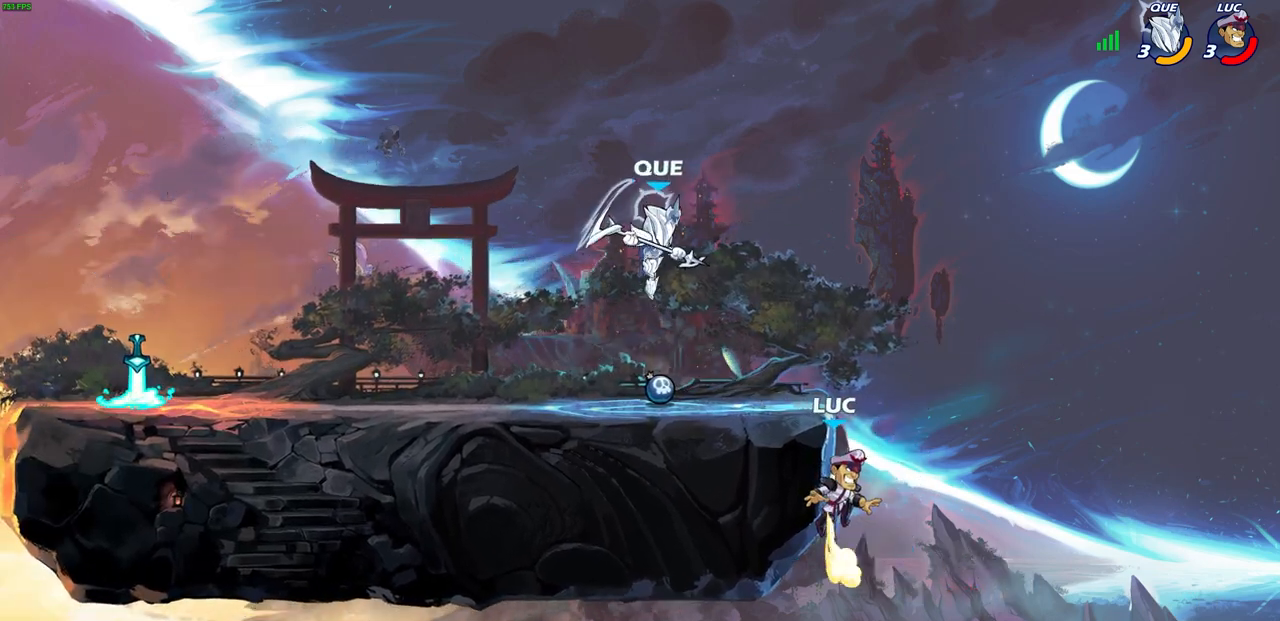
{"buttons": [], "left_stick": "up-left", "right_stick": "center", "events": [[83, "CROSS", "down"], [83, "left_stick", "up-right"], [150, "CIRCLE", "down"], [167, "CROSS", "up"], [217, "left_stick", "up-left"], [267, "CIRCLE", "up"]]}
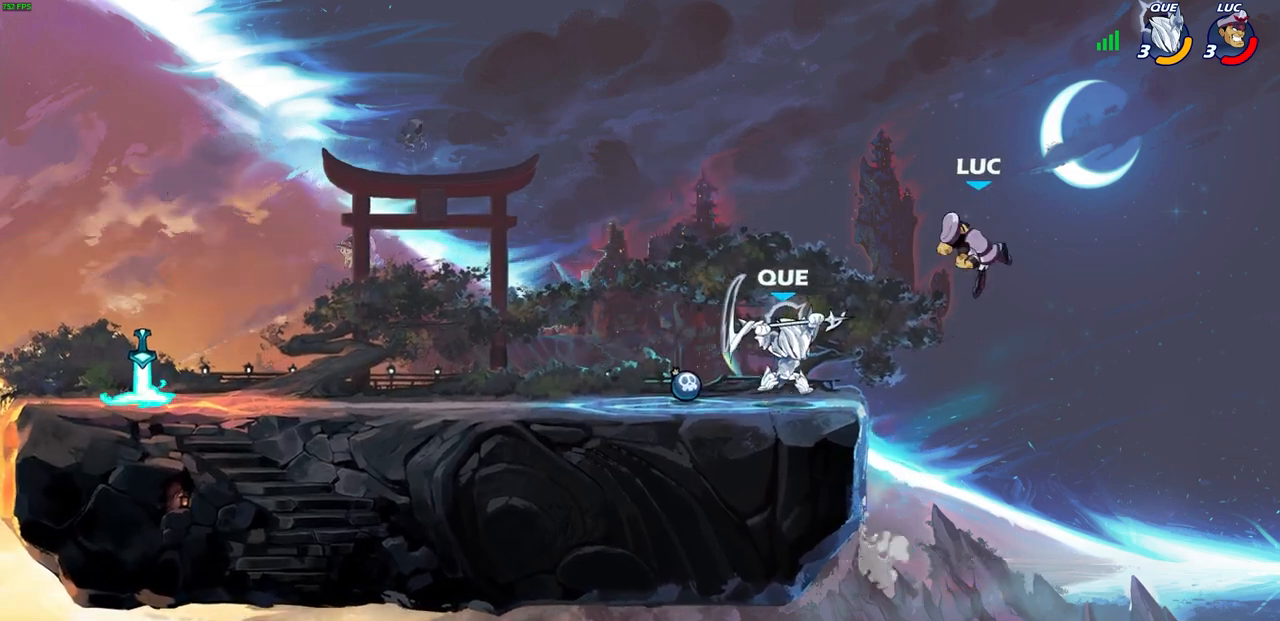
{"buttons": [], "left_stick": "down-left", "right_stick": "center", "events": [[150, "left_stick", "up-right"], [267, "left_stick", "up-left"], [400, "left_stick", "down-left"]]}
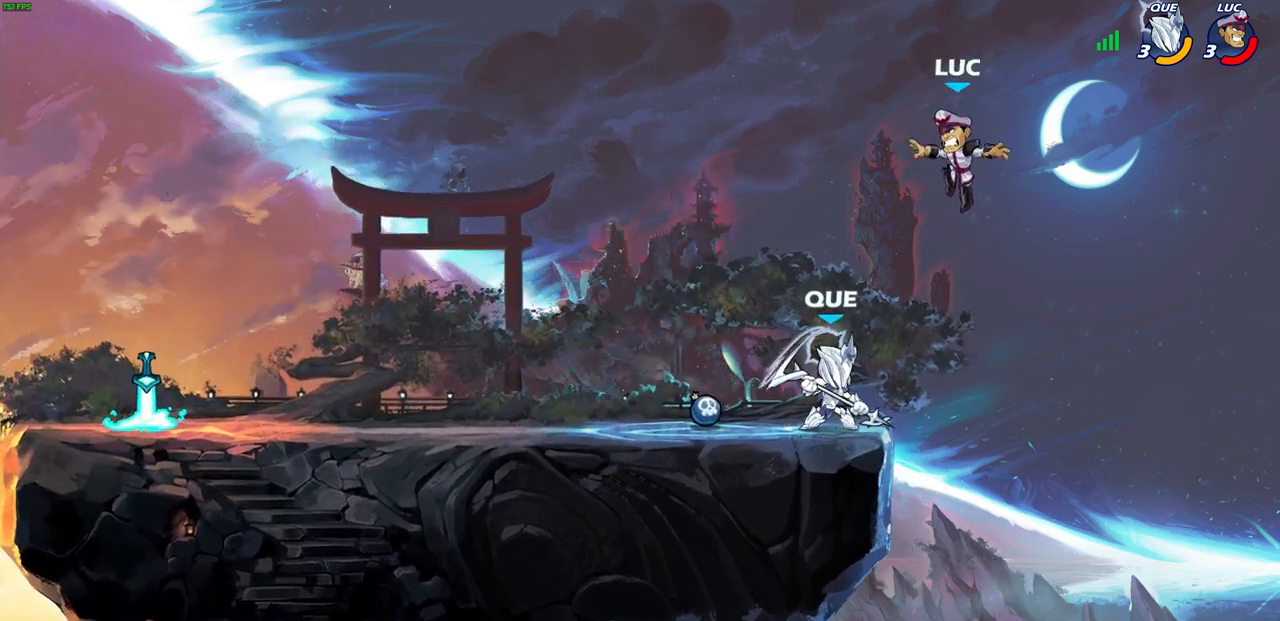
{"buttons": [], "left_stick": "center", "right_stick": "center", "events": [[350, "SQUARE", "down"], [417, "SQUARE", "up"], [433, "left_stick", "center"]]}
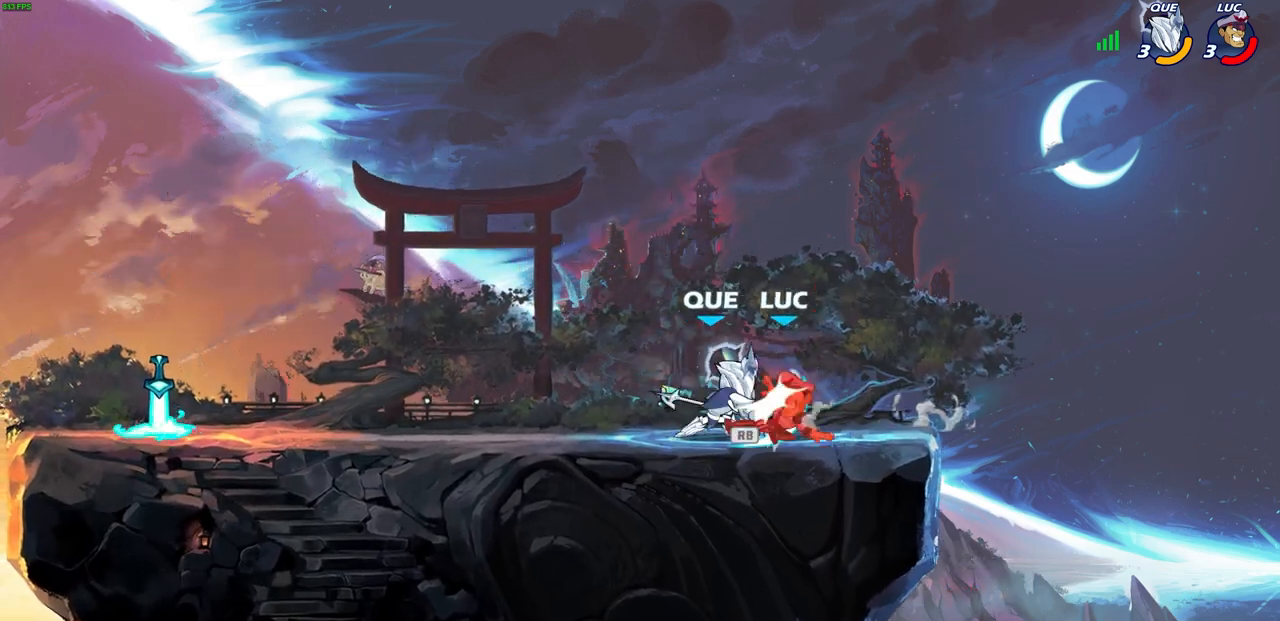
{"buttons": ["R2"], "left_stick": "left", "right_stick": "center", "events": [[150, "CROSS", "down"], [183, "left_stick", "left"], [200, "CIRCLE", "down"], [233, "CROSS", "up"], [283, "CIRCLE", "up"], [450, "R2", "down"]]}
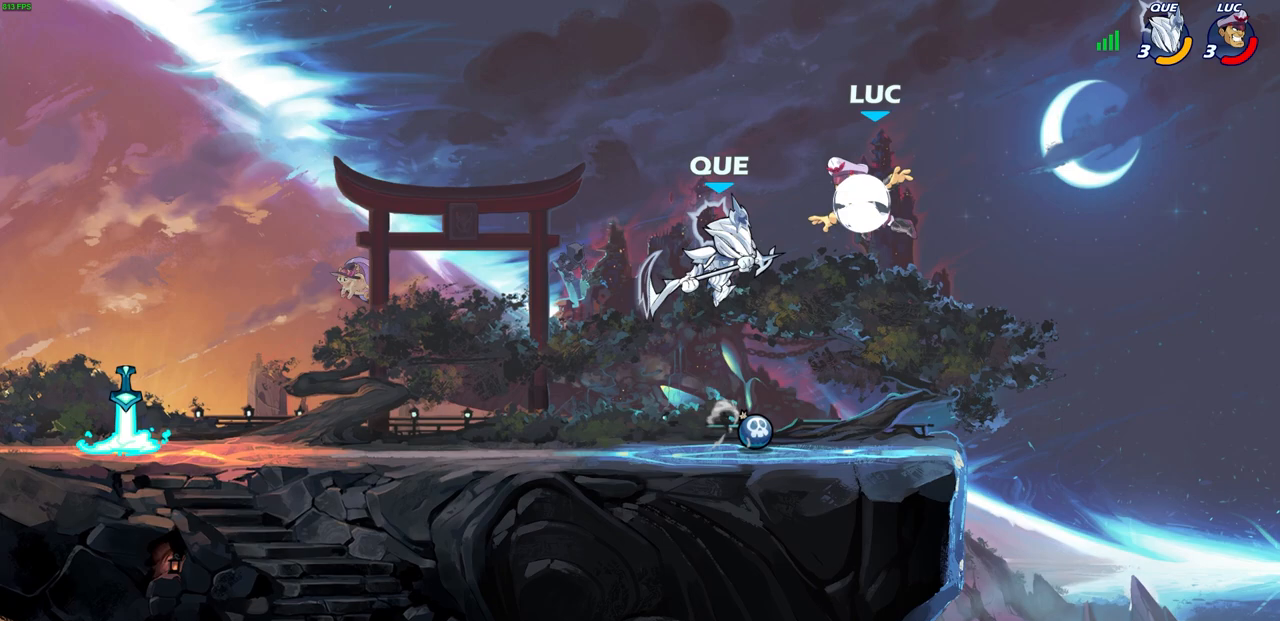
{"buttons": [], "left_stick": "right", "right_stick": "center", "events": [[250, "R2", "up"], [250, "left_stick", "down"], [383, "left_stick", "right"]]}
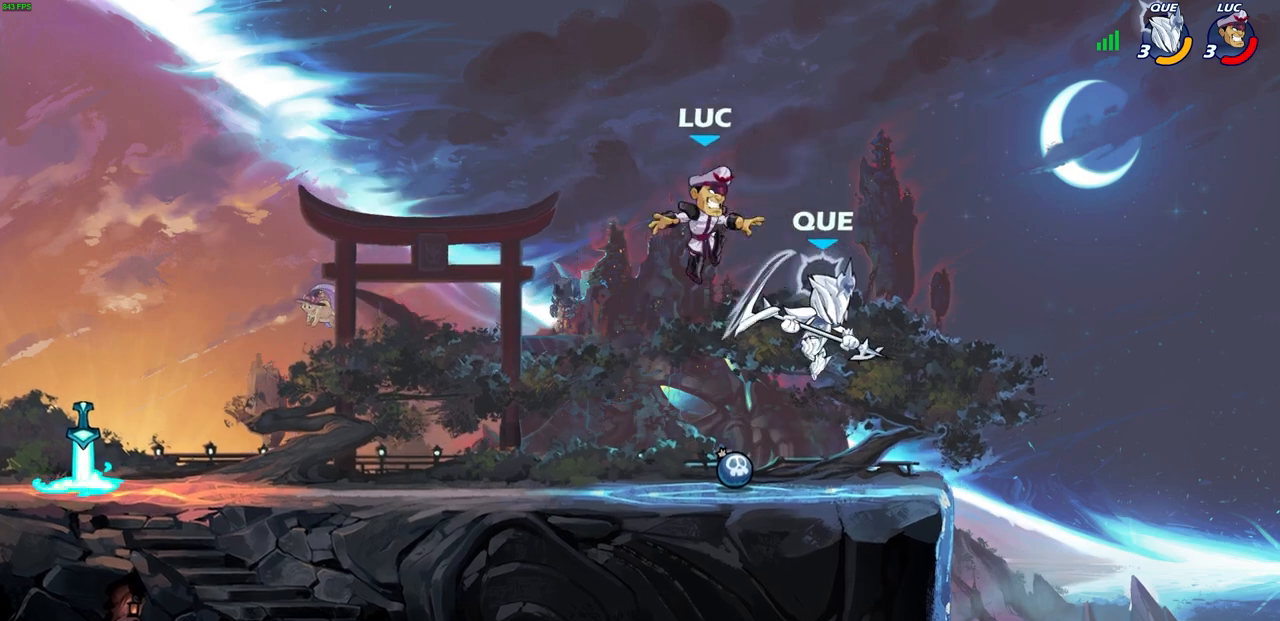
{"buttons": [], "left_stick": "down-left", "right_stick": "center", "events": [[67, "CROSS", "down"], [83, "left_stick", "up-right"], [217, "CROSS", "up"], [300, "left_stick", "down-left"]]}
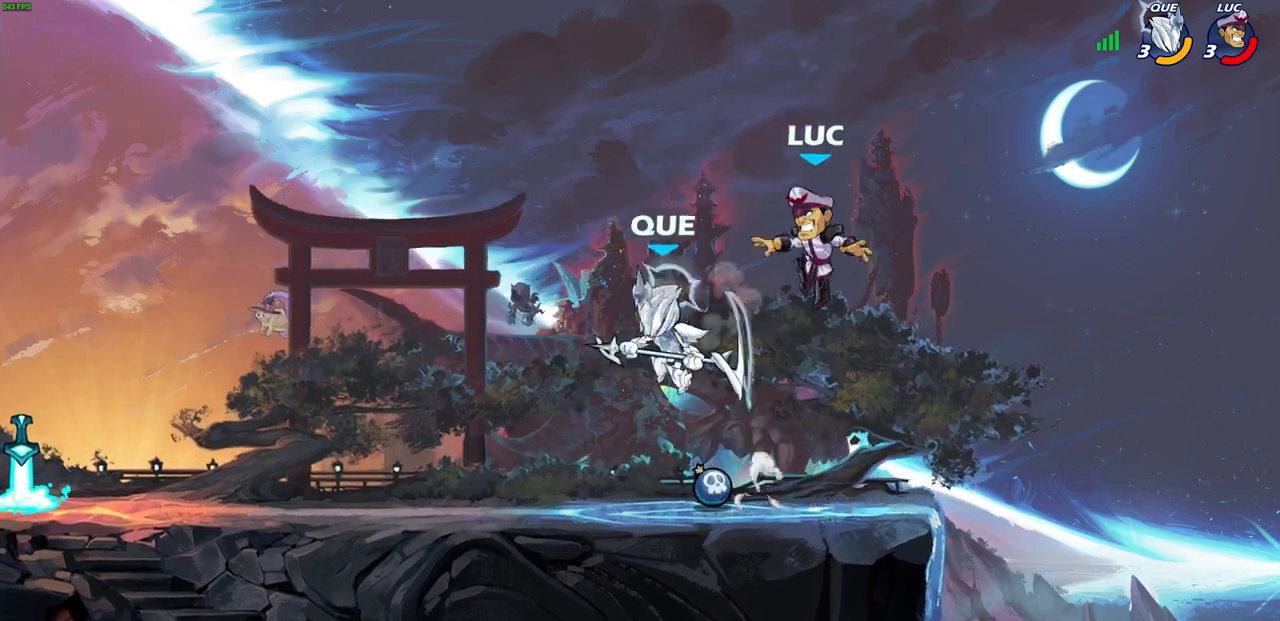
{"buttons": [], "left_stick": "left", "right_stick": "center", "events": [[17, "left_stick", "right"], [367, "left_stick", "up"], [433, "left_stick", "left"]]}
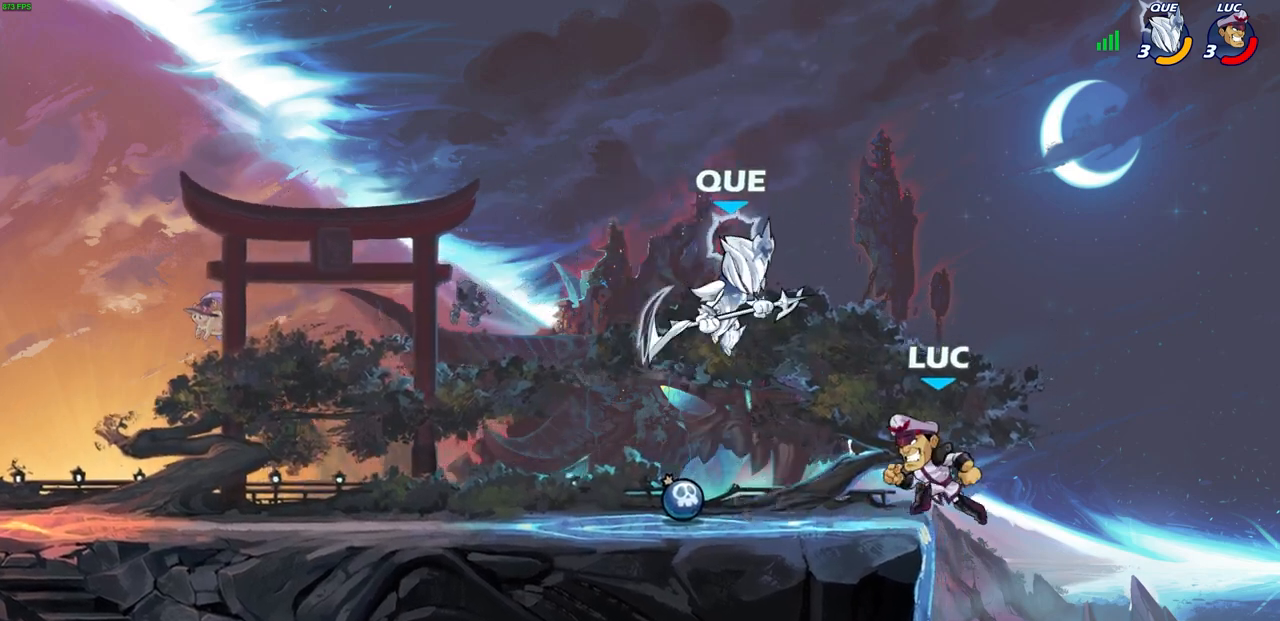
{"buttons": [], "left_stick": "left", "right_stick": "center", "events": [[67, "R2", "down"], [100, "SQUARE", "down"], [183, "left_stick", "center"], [217, "R2", "up"], [217, "SQUARE", "up"], [450, "left_stick", "left"]]}
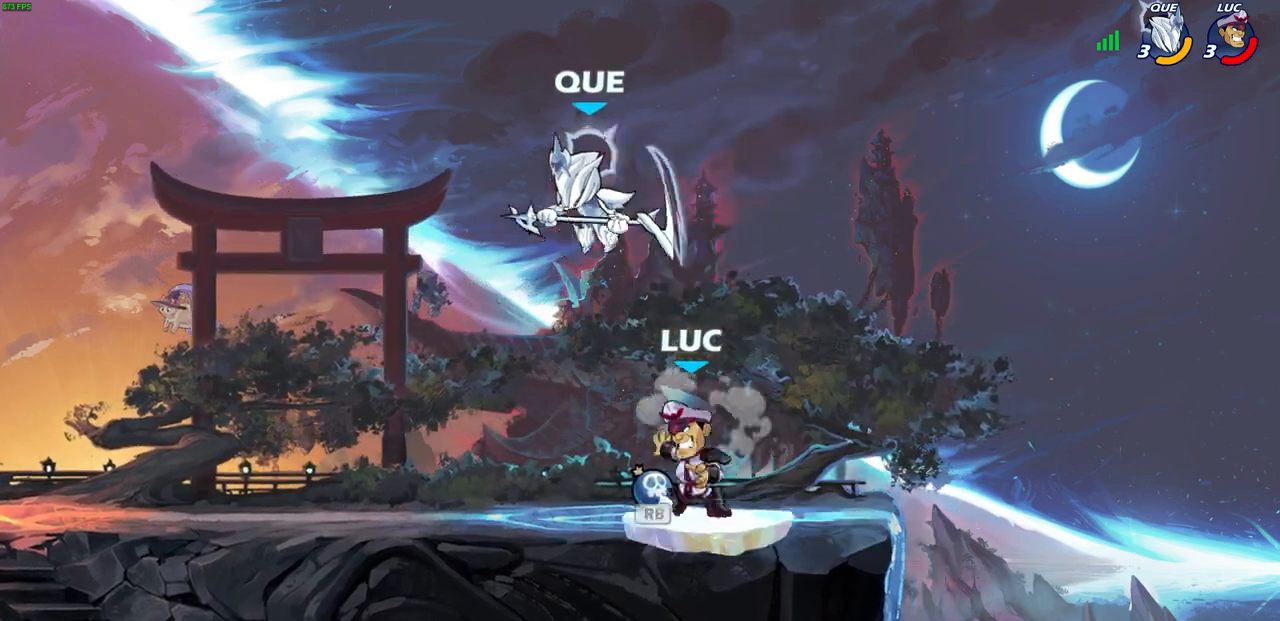
{"buttons": ["CROSS"], "left_stick": "right", "right_stick": "center", "events": [[50, "CROSS", "down"], [50, "R1", "down"], [183, "CROSS", "up"], [183, "R1", "up"], [367, "left_stick", "up"], [467, "CROSS", "down"], [467, "left_stick", "right"]]}
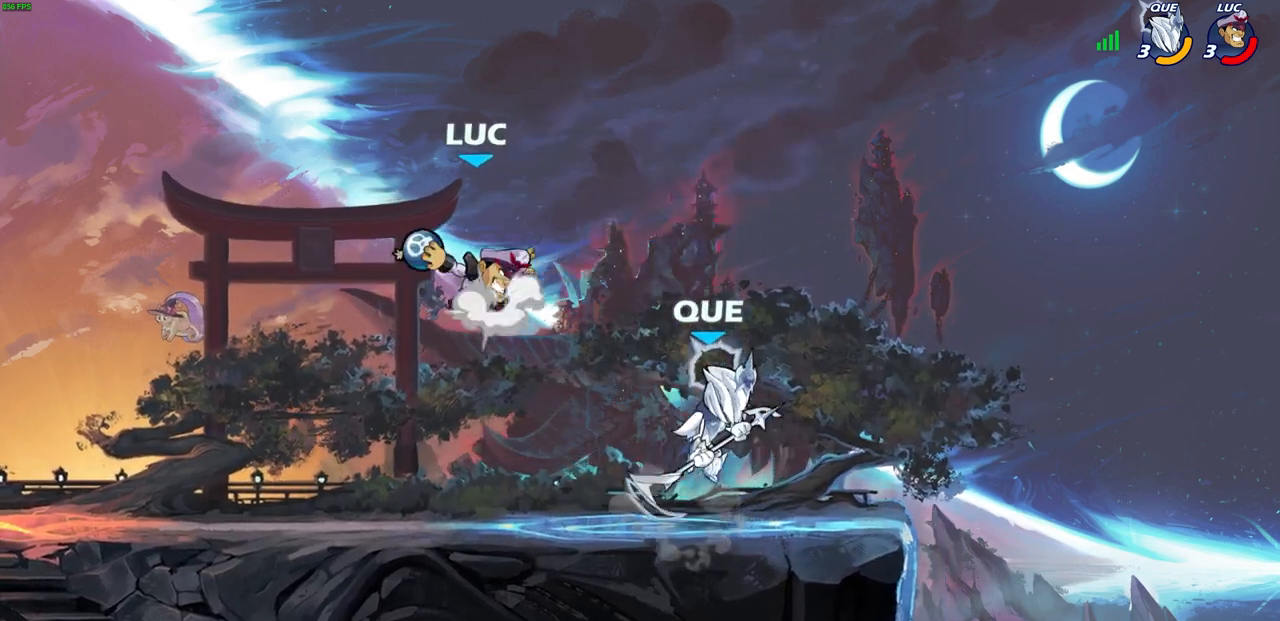
{"buttons": [], "left_stick": "left", "right_stick": "center", "events": [[33, "CIRCLE", "down"], [33, "left_stick", "down-right"], [67, "CROSS", "up"], [117, "CIRCLE", "up"], [150, "left_stick", "center"], [400, "left_stick", "left"]]}
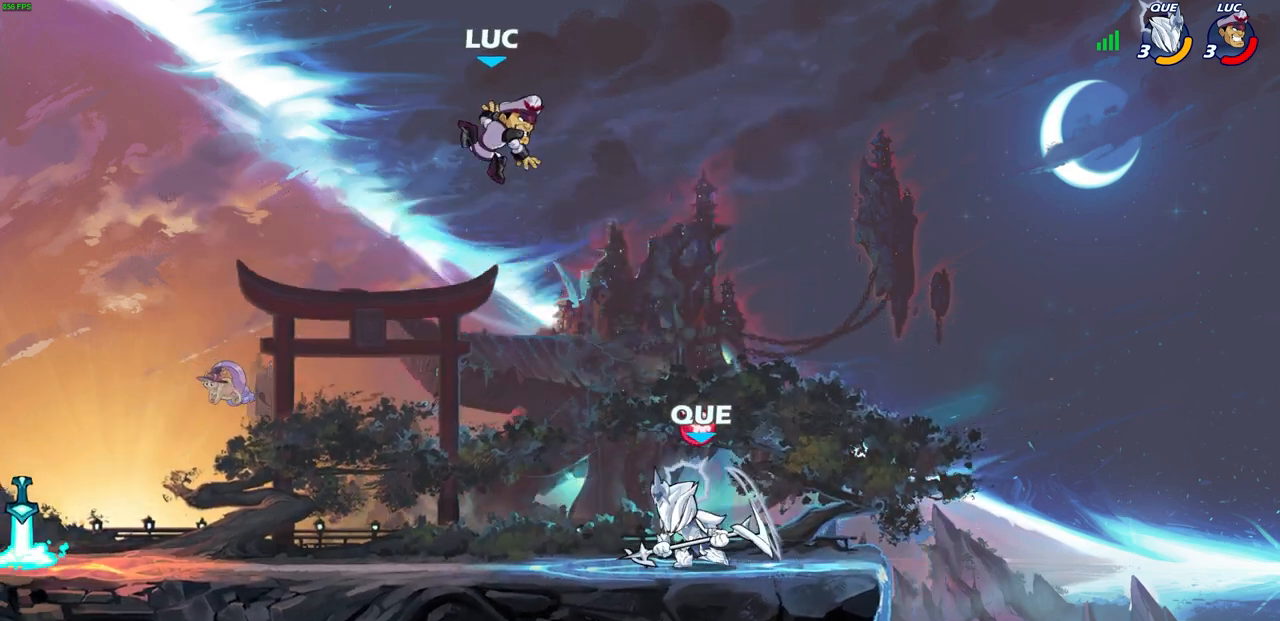
{"buttons": [], "left_stick": "down-left", "right_stick": "center", "events": [[100, "left_stick", "down-left"]]}
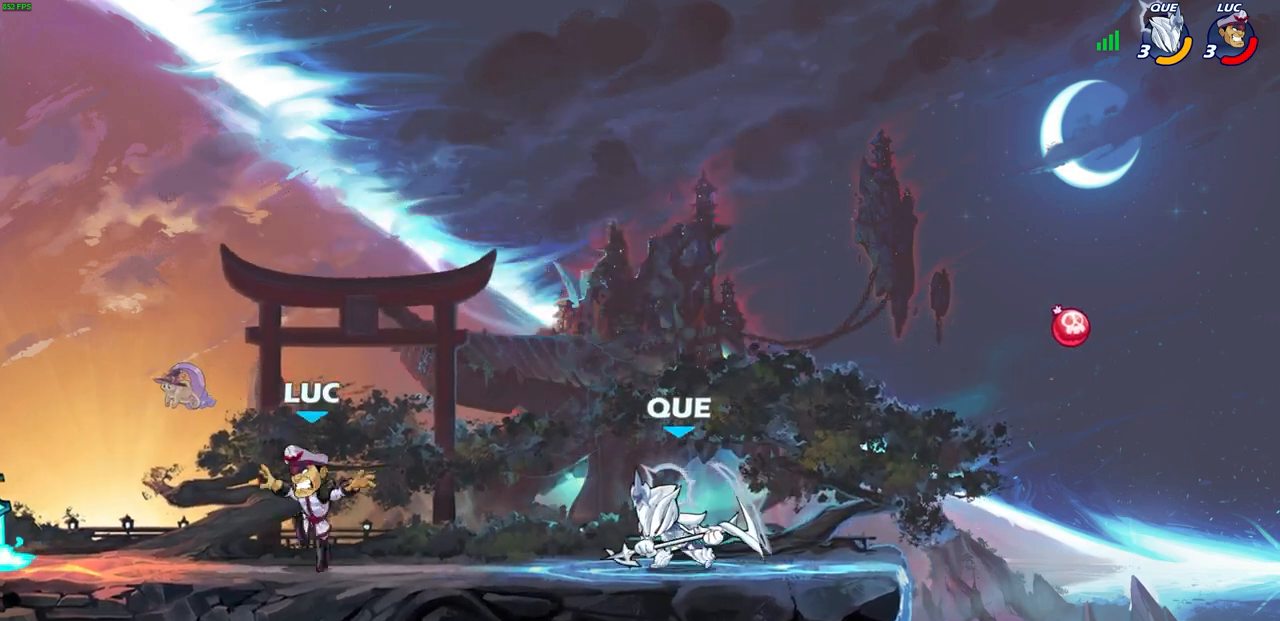
{"buttons": ["CROSS"], "left_stick": "left", "right_stick": "center", "events": [[17, "left_stick", "left"], [117, "R2", "down"], [267, "R2", "up"], [383, "R1", "down"], [483, "CROSS", "down"], [483, "R1", "up"]]}
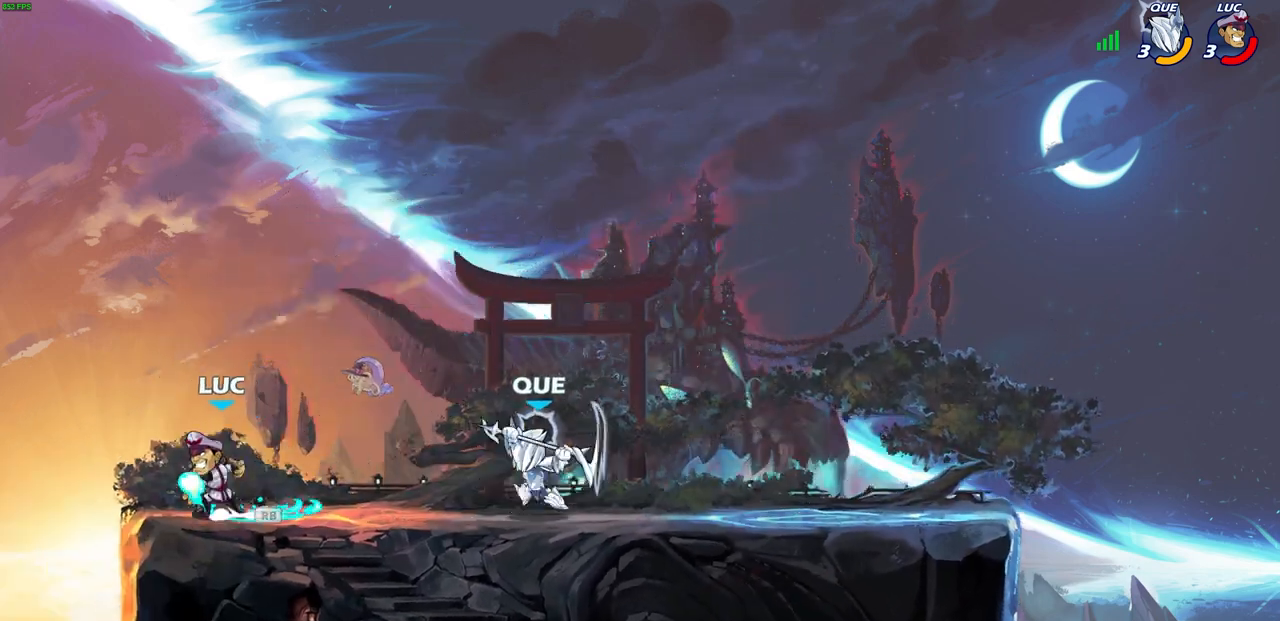
{"buttons": [], "left_stick": "right", "right_stick": "center", "events": [[33, "left_stick", "up-right"], [150, "CROSS", "up"], [167, "left_stick", "right"]]}
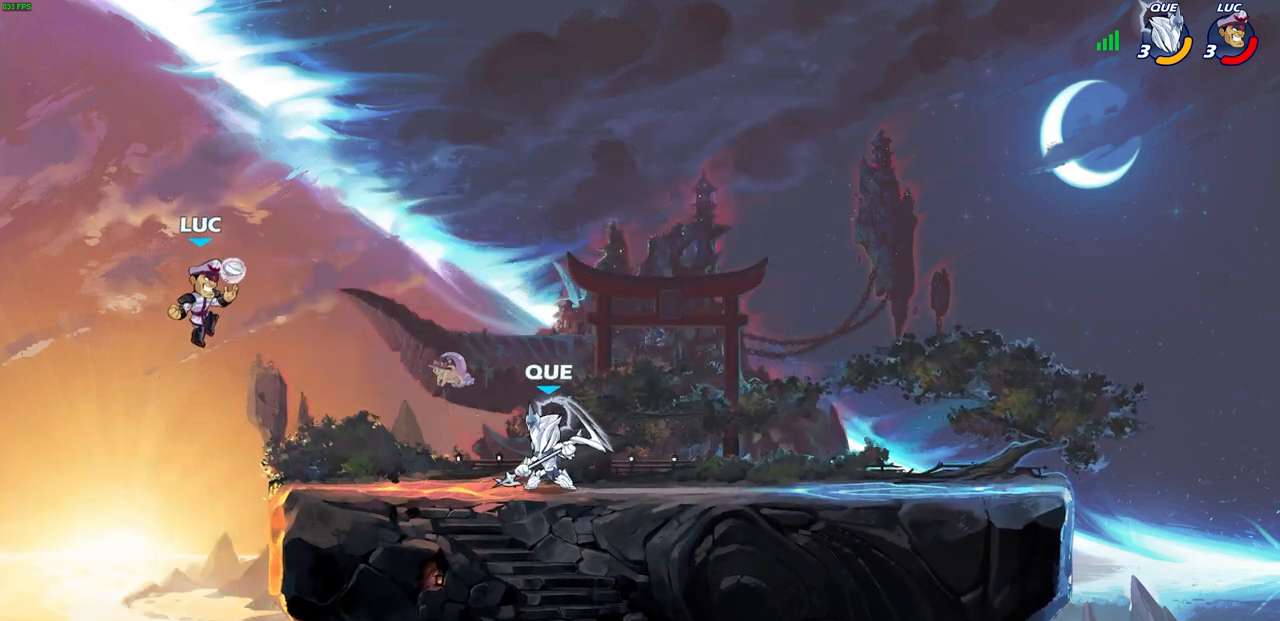
{"buttons": [], "left_stick": "right", "right_stick": "center", "events": [[200, "CROSS", "down"], [367, "CROSS", "up"]]}
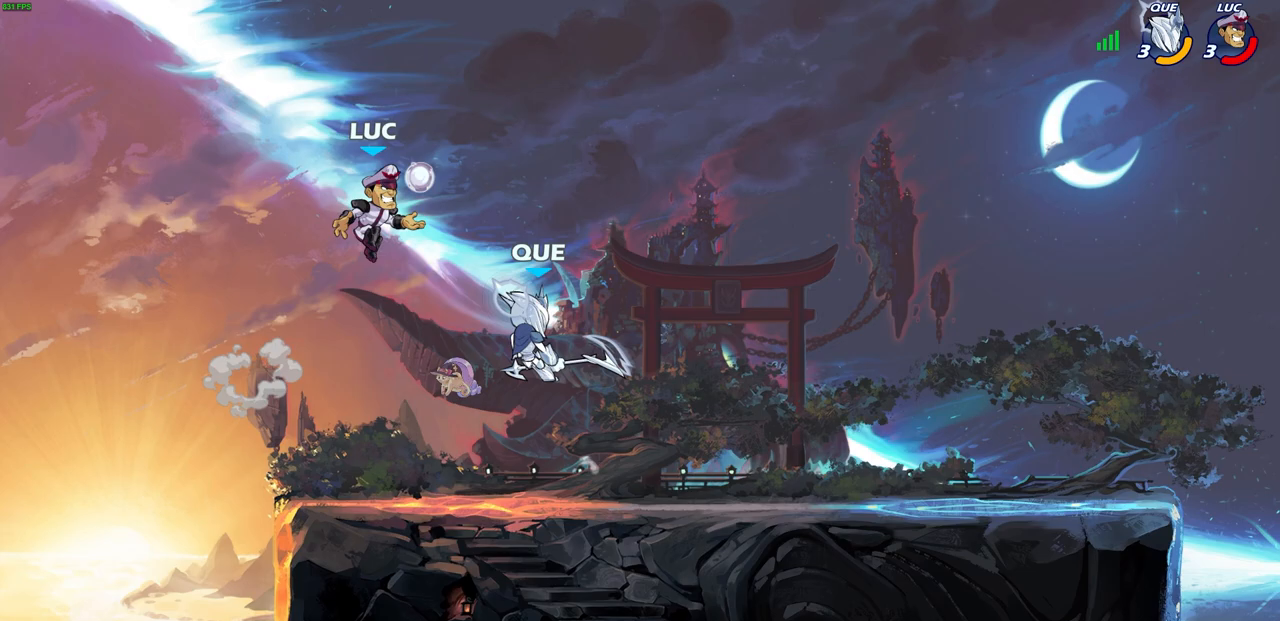
{"buttons": [], "left_stick": "center", "right_stick": "center", "events": [[117, "left_stick", "down"], [167, "SQUARE", "down"], [250, "SQUARE", "up"], [250, "left_stick", "left"], [433, "left_stick", "center"]]}
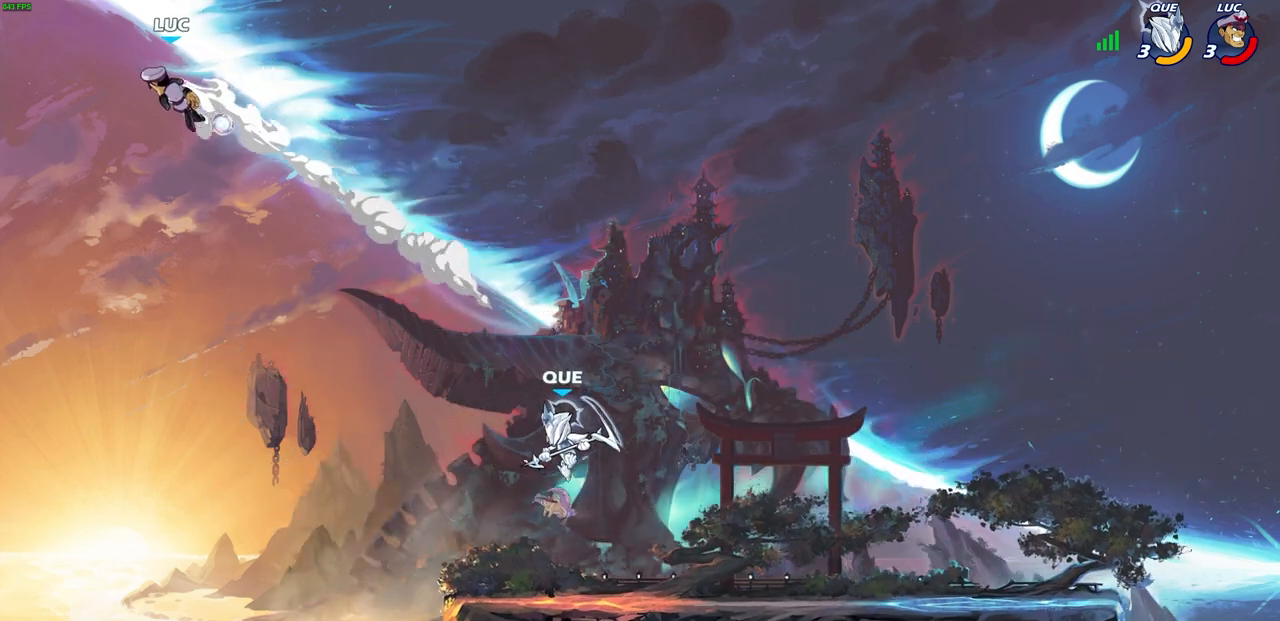
{"buttons": [], "left_stick": "right", "right_stick": "center", "events": [[133, "left_stick", "right"]]}
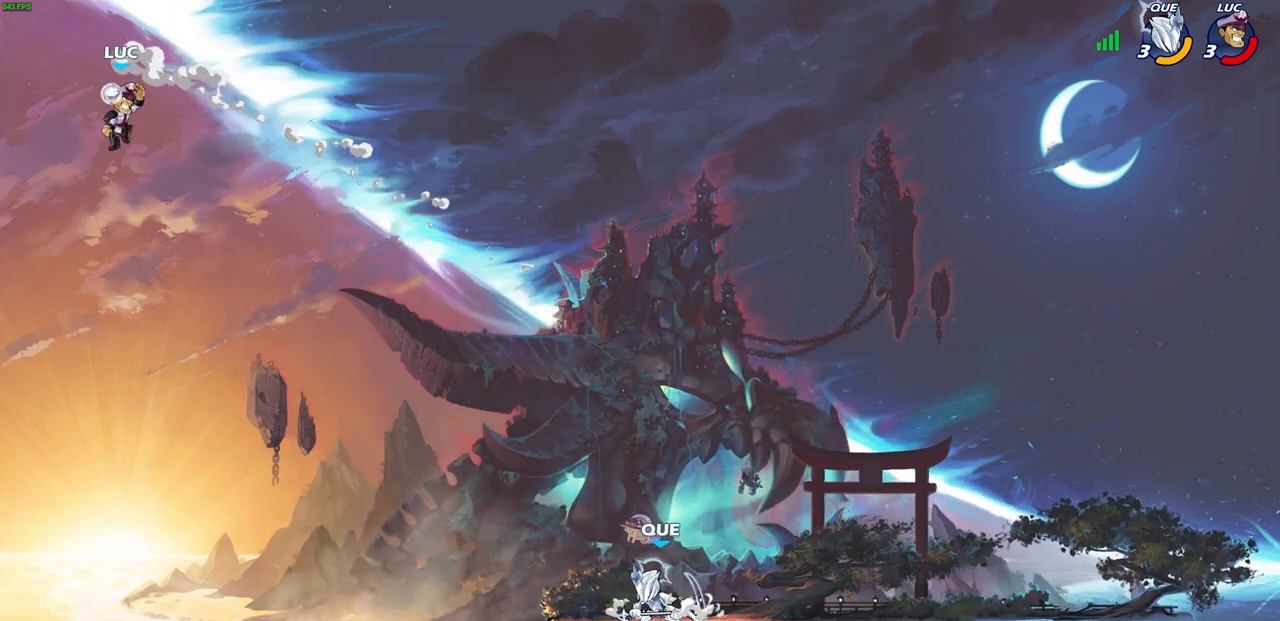
{"buttons": [], "left_stick": "right", "right_stick": "center", "events": [[67, "CIRCLE", "down"], [167, "CIRCLE", "up"]]}
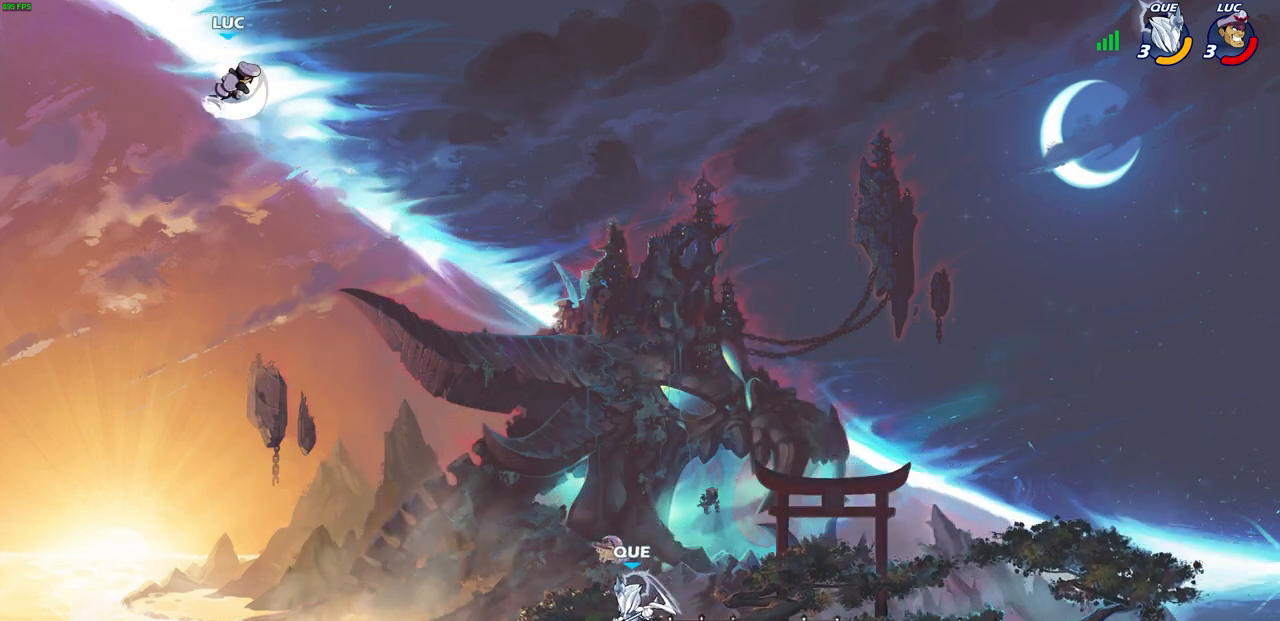
{"buttons": [], "left_stick": "center", "right_stick": "center", "events": [[317, "left_stick", "center"]]}
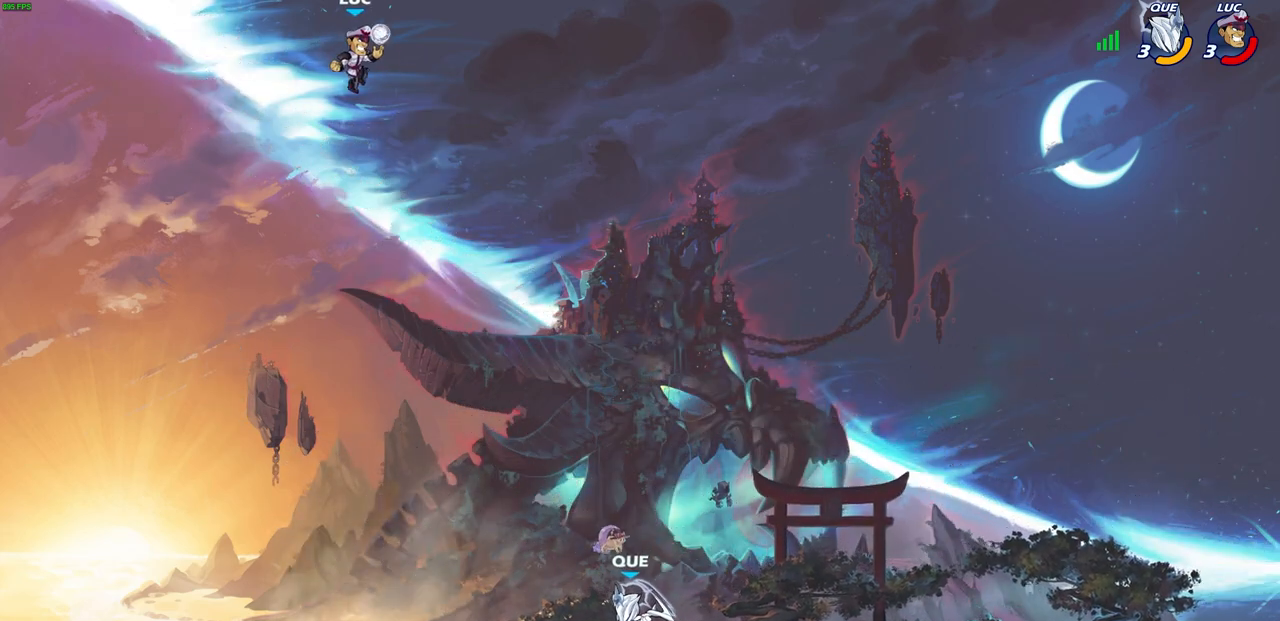
{"buttons": ["R1"], "left_stick": "down-right", "right_stick": "center", "events": [[117, "left_stick", "right"], [250, "left_stick", "down-right"], [450, "R1", "down"]]}
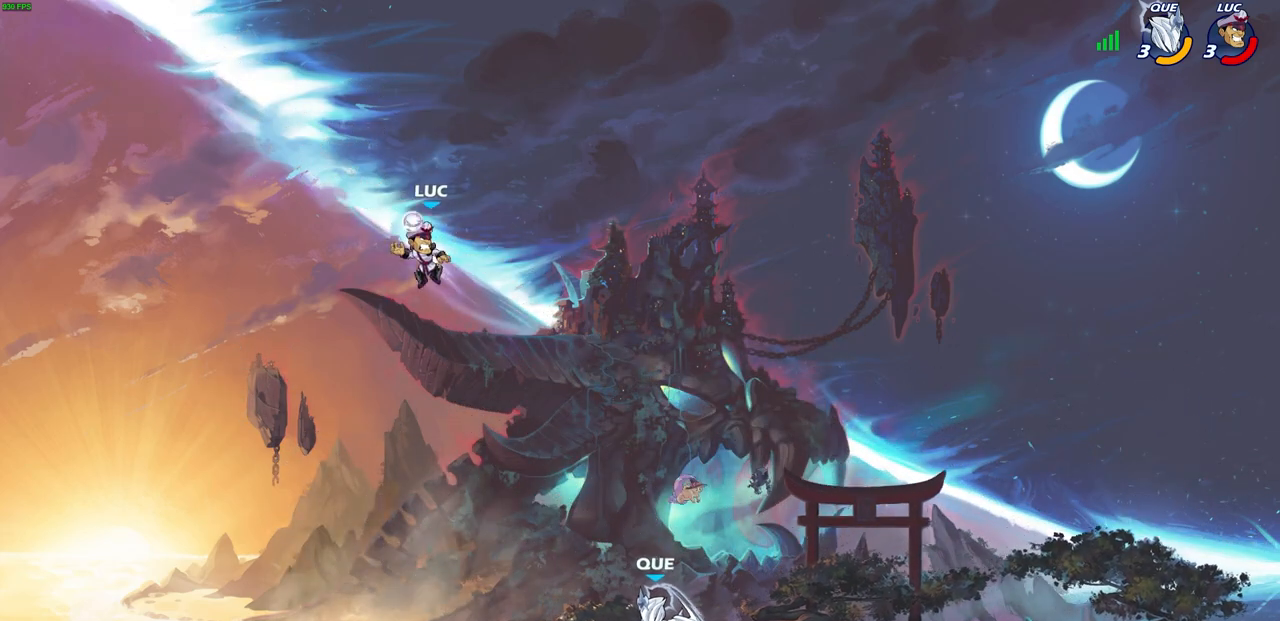
{"buttons": [], "left_stick": "right", "right_stick": "center", "events": [[33, "R1", "up"], [133, "left_stick", "center"], [333, "left_stick", "right"]]}
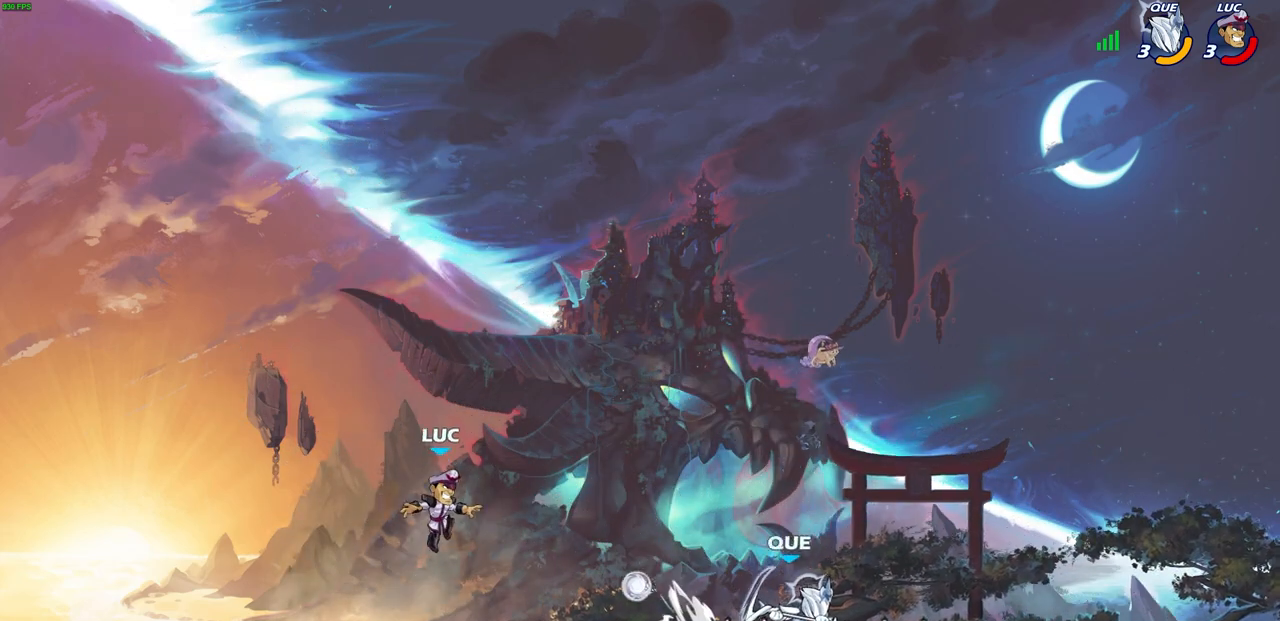
{"buttons": [], "left_stick": "down-right", "right_stick": "center", "events": [[67, "CROSS", "down"], [217, "CROSS", "up"], [300, "left_stick", "down-right"]]}
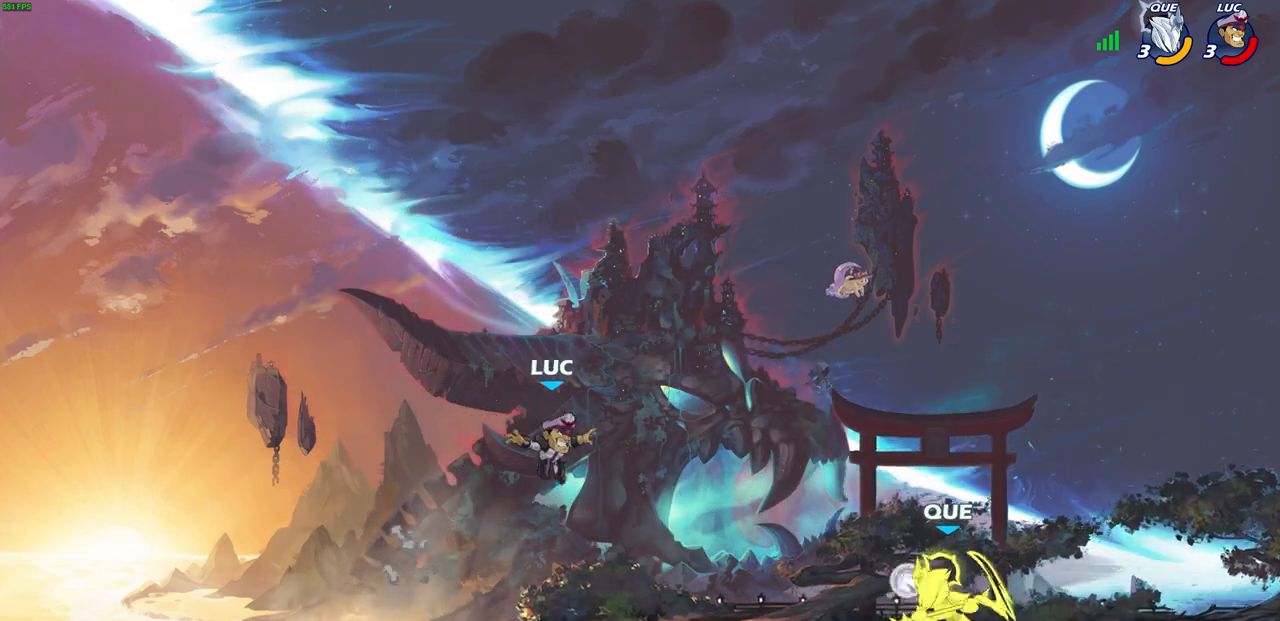
{"buttons": [], "left_stick": "left", "right_stick": "center", "events": [[117, "left_stick", "down-left"], [167, "left_stick", "left"], [333, "left_stick", "up-right"], [483, "left_stick", "left"]]}
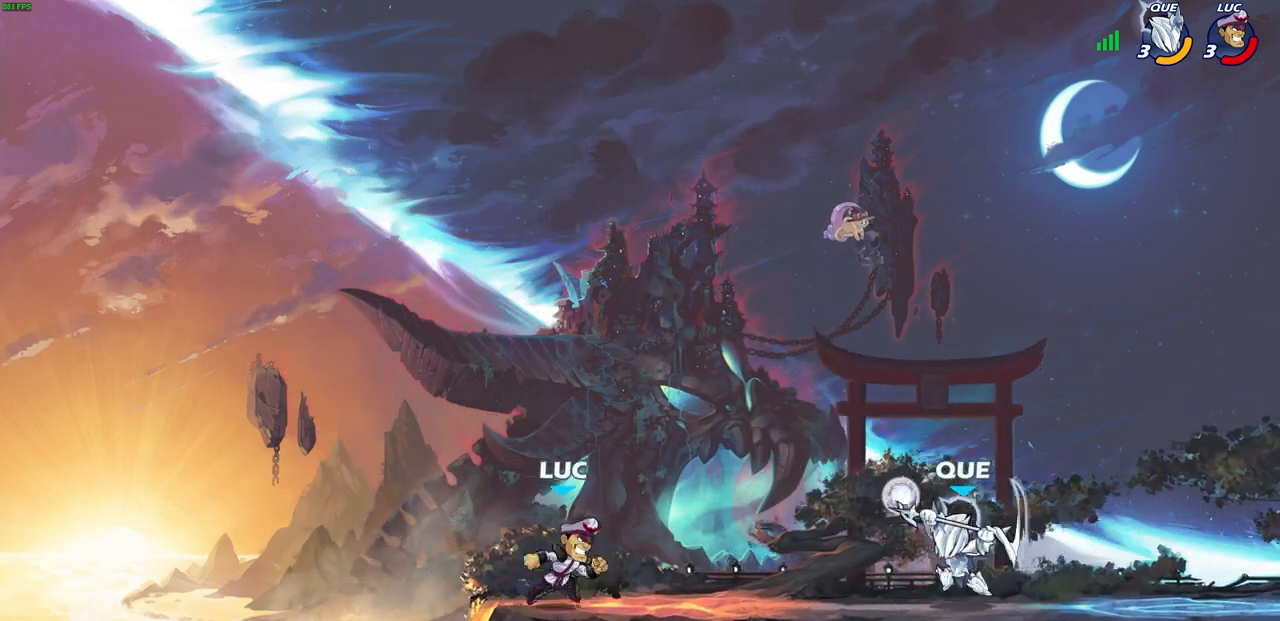
{"buttons": [], "left_stick": "left", "right_stick": "center", "events": [[150, "left_stick", "right"], [267, "left_stick", "left"], [367, "left_stick", "right"], [483, "left_stick", "left"]]}
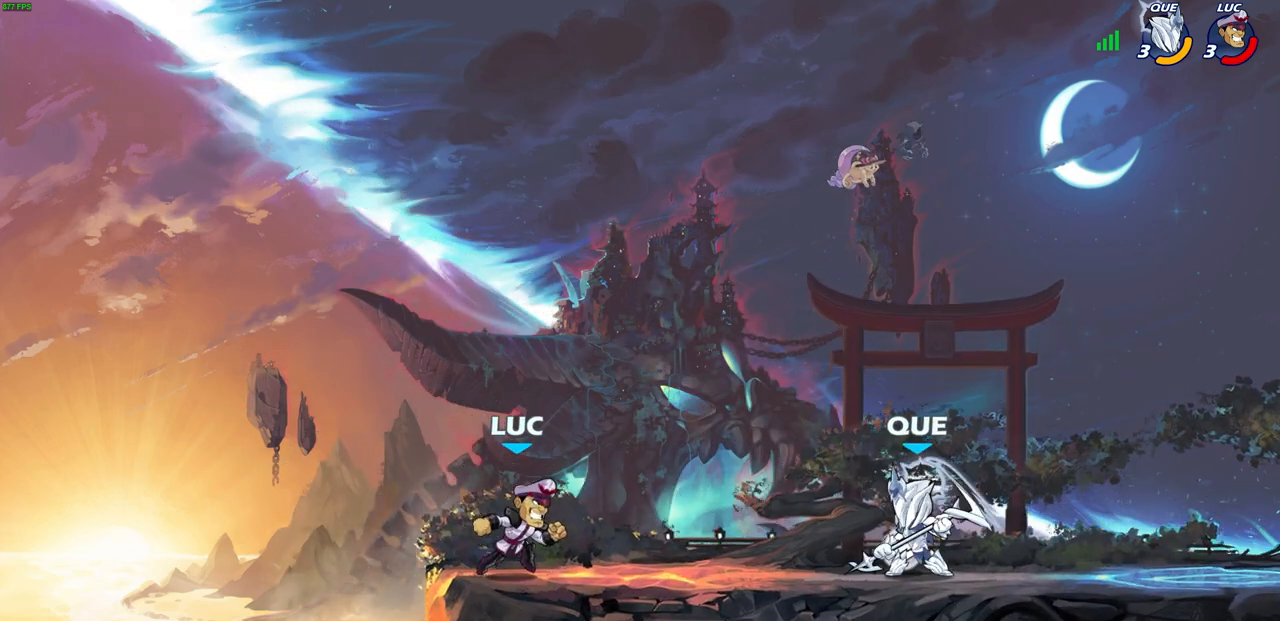
{"buttons": ["CROSS", "R2"], "left_stick": "right", "right_stick": "center", "events": [[117, "left_stick", "right"], [233, "left_stick", "up-left"], [317, "left_stick", "right"], [450, "R2", "down"], [467, "CROSS", "down"]]}
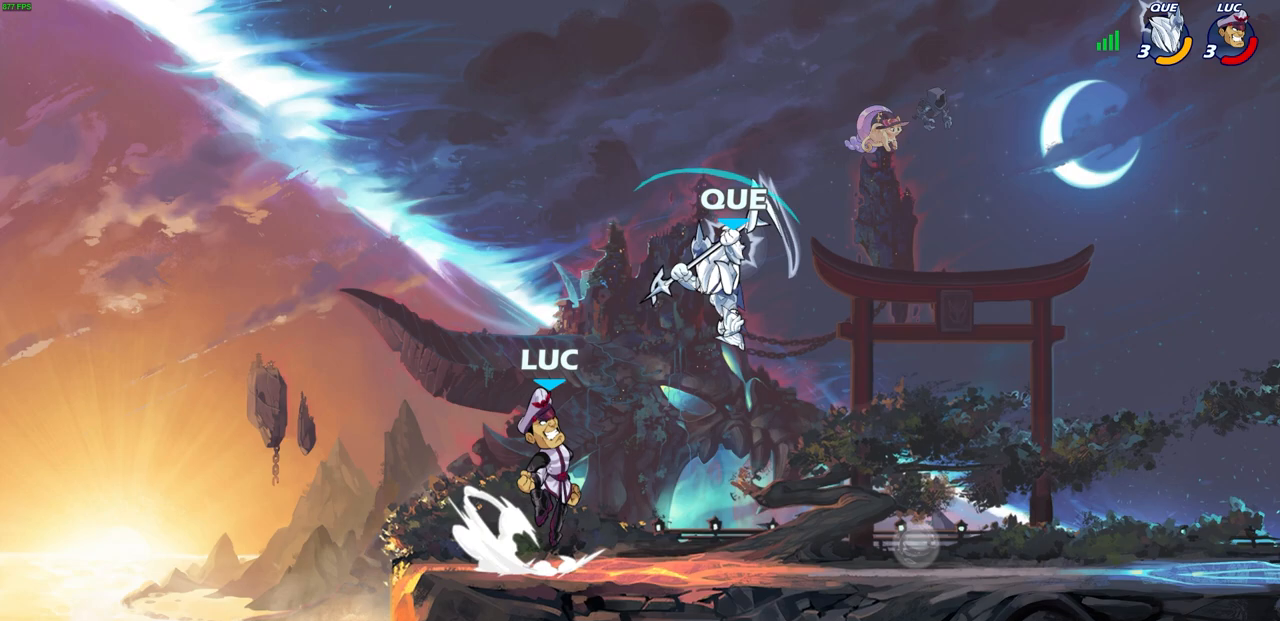
{"buttons": [], "left_stick": "left", "right_stick": "center", "events": [[17, "left_stick", "center"], [33, "SQUARE", "down"], [67, "right_stick", "down-left"], [83, "R2", "up"], [100, "CROSS", "up"], [100, "SQUARE", "up"], [117, "right_stick", "center"], [250, "left_stick", "left"]]}